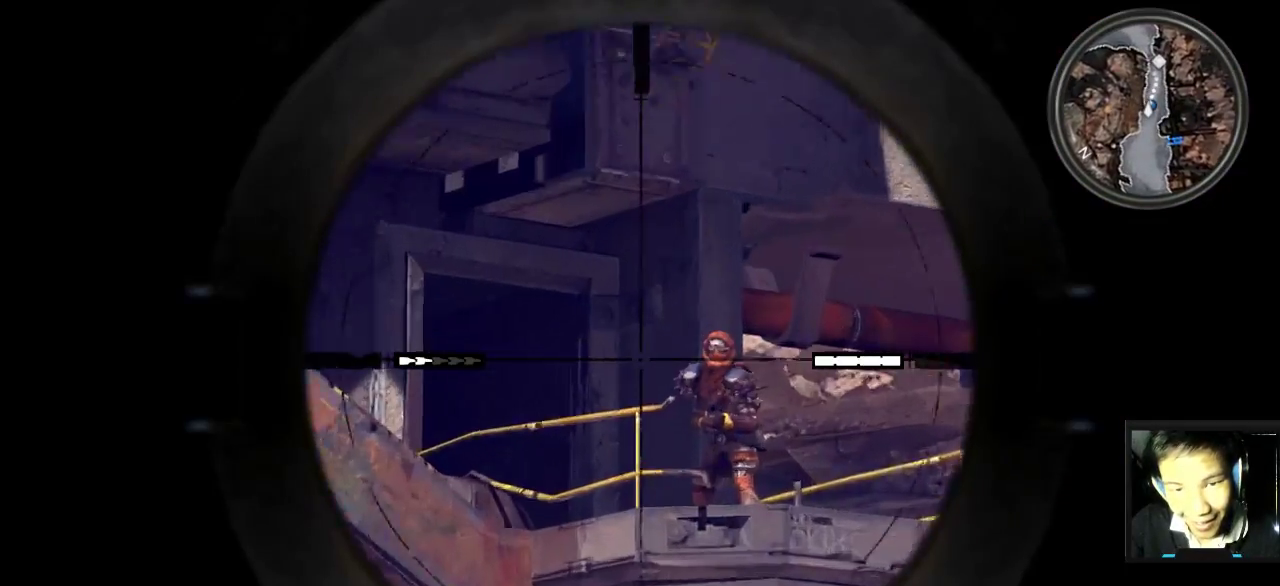
Gameplay with keyboard and mouse; each line is a JSON object with the keys and mouse buttons held at the frame after it. "events" lists presses ("down") and releases ("up") of "1", "2", "3", "4", "5", "a", "alt", "c", "caps_lock", "ctrl", "d", "e", "f", "g", "q", "r", "s", "shift", "space", "t", "tab", "v", "w", "x", "z", "mouse_left", "mouse_wheel" and "mouse_right" between this image and that frame as [ms after this image, input, new state], when the widget could be followed in between. "mouse_left", "mouse_wheel", "mouse_right" = the "left", "wheel", "right" buttons of the "mouse" list. No other keys are recorded. "wheel" means that the mouse wheel is clicked or scrolled. "mouse_move" is the direction in which the mouse moves at that frame (one of eight, or "still"), when it could be read.
{"keys": [], "mouse": ["right"], "mouse_move": "still", "events": []}
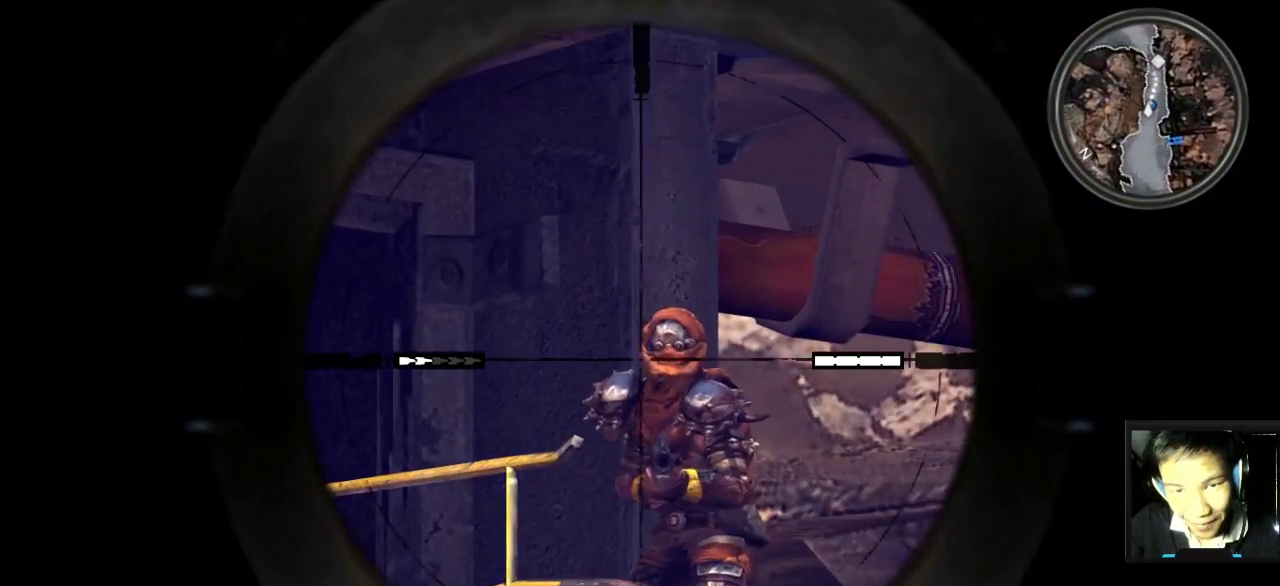
{"keys": ["s"], "mouse": [], "mouse_move": "still", "events": [[317, "mouse_left", "down"], [367, "mouse_left", "up"], [417, "mouse_right", "up"], [467, "s", "down"]]}
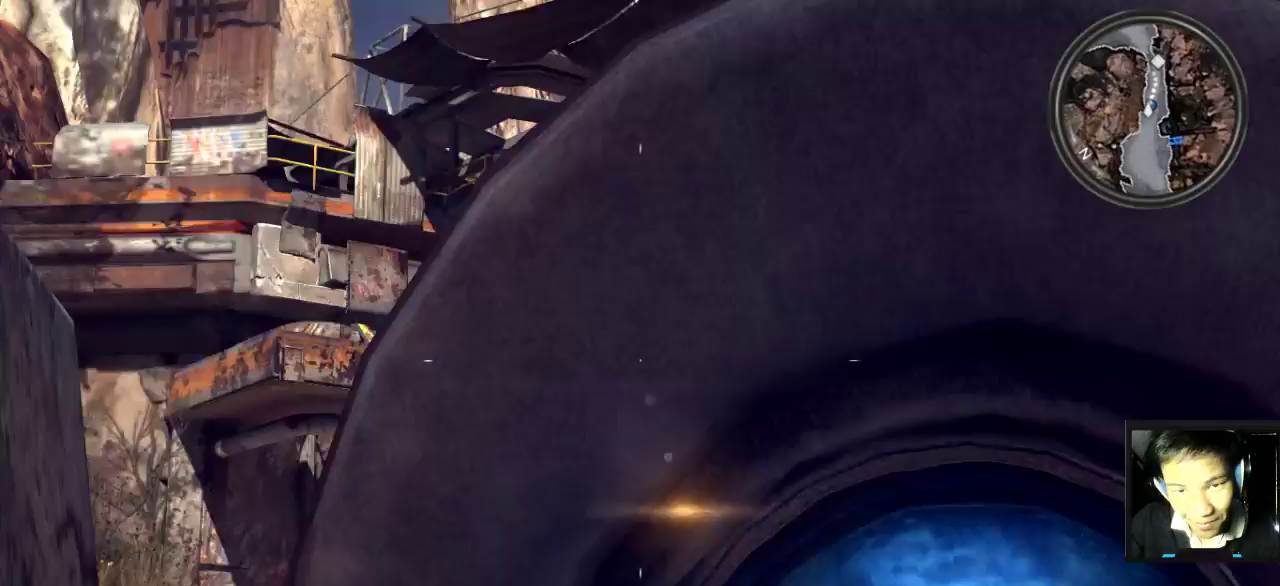
{"keys": ["a", "space"], "mouse": [], "mouse_move": "down-right", "events": [[50, "a", "down"], [333, "space", "down"], [383, "s", "up"], [433, "space", "up"], [467, "space", "down"]]}
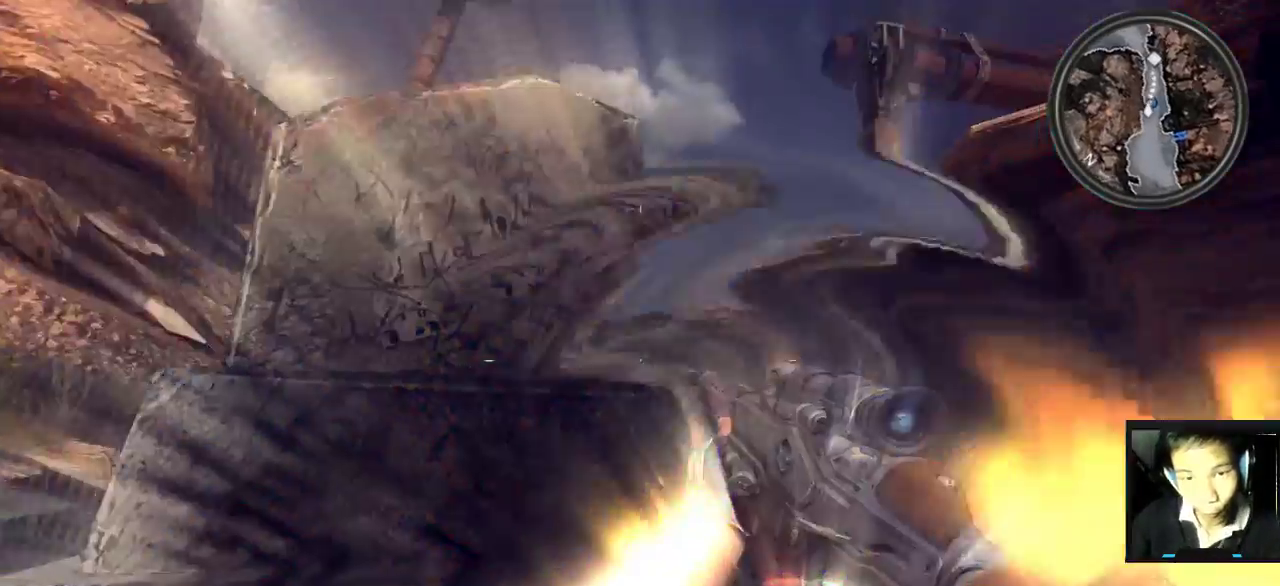
{"keys": ["s"], "mouse": [], "mouse_move": "still", "events": [[117, "s", "down"], [167, "space", "up"], [200, "space", "down"], [267, "space", "up"], [333, "space", "down"], [383, "a", "up"], [383, "space", "up"], [450, "space", "down"], [483, "space", "up"]]}
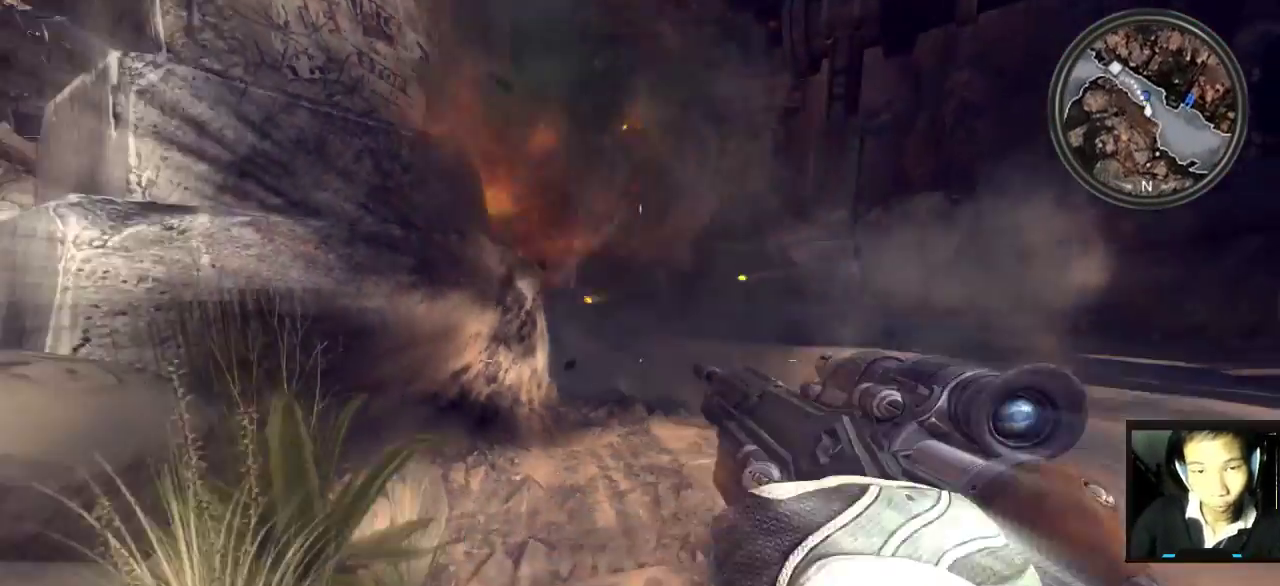
{"keys": ["d", "w"], "mouse": [], "mouse_move": "still", "events": [[17, "space", "down"], [117, "space", "up"], [167, "space", "down"], [267, "s", "up"], [267, "space", "up"], [350, "d", "down"], [500, "w", "down"]]}
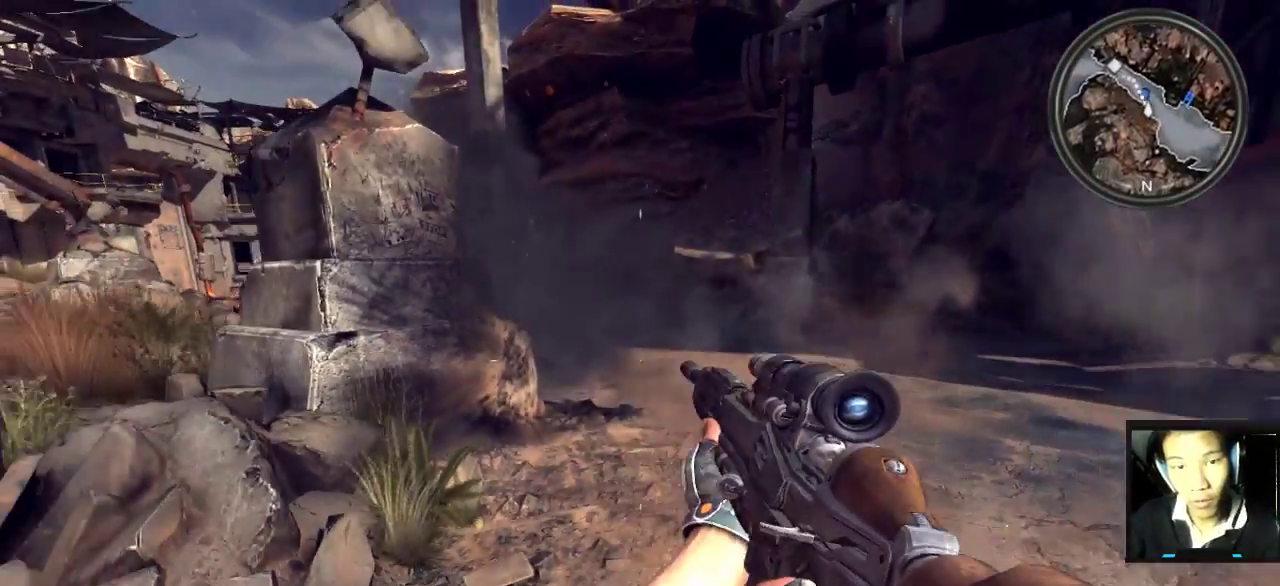
{"keys": ["d", "w"], "mouse": [], "mouse_move": "left", "events": []}
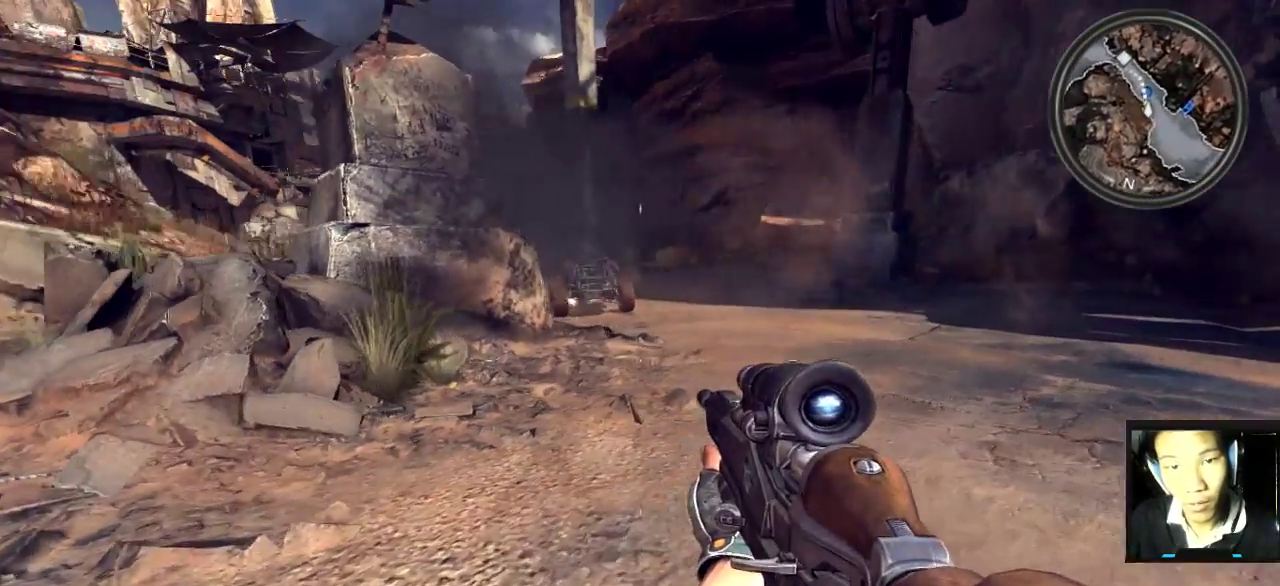
{"keys": ["d", "w"], "mouse": [], "events": [[250, "d", "up"], [483, "d", "down"]]}
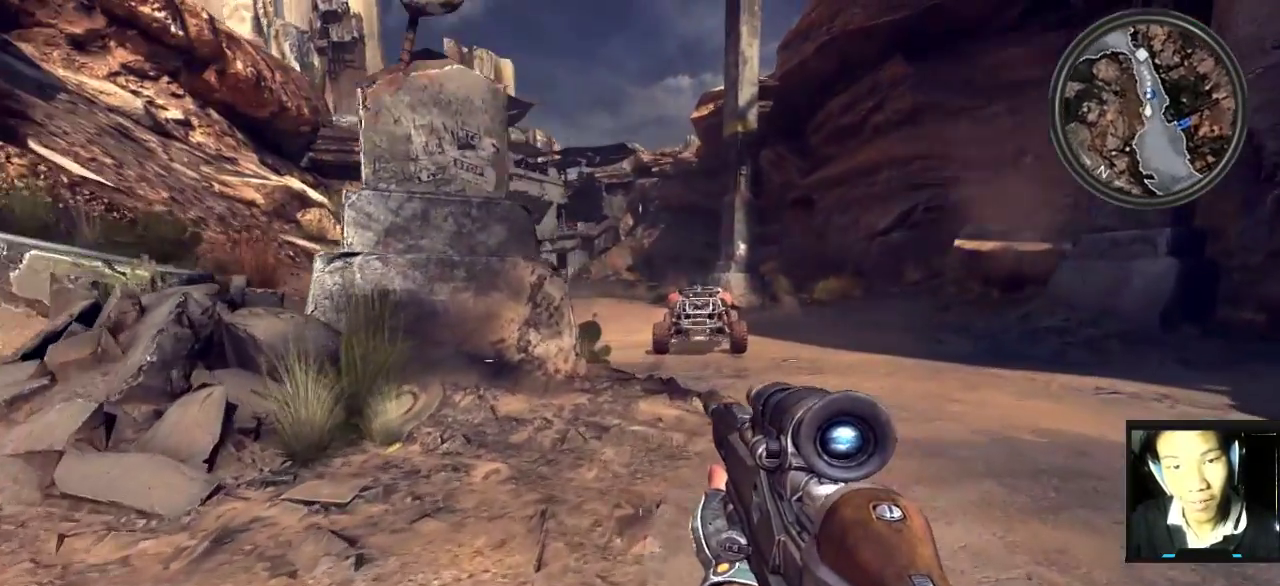
{"keys": ["w"], "mouse": [], "mouse_move": "up-left", "events": [[167, "d", "up"]]}
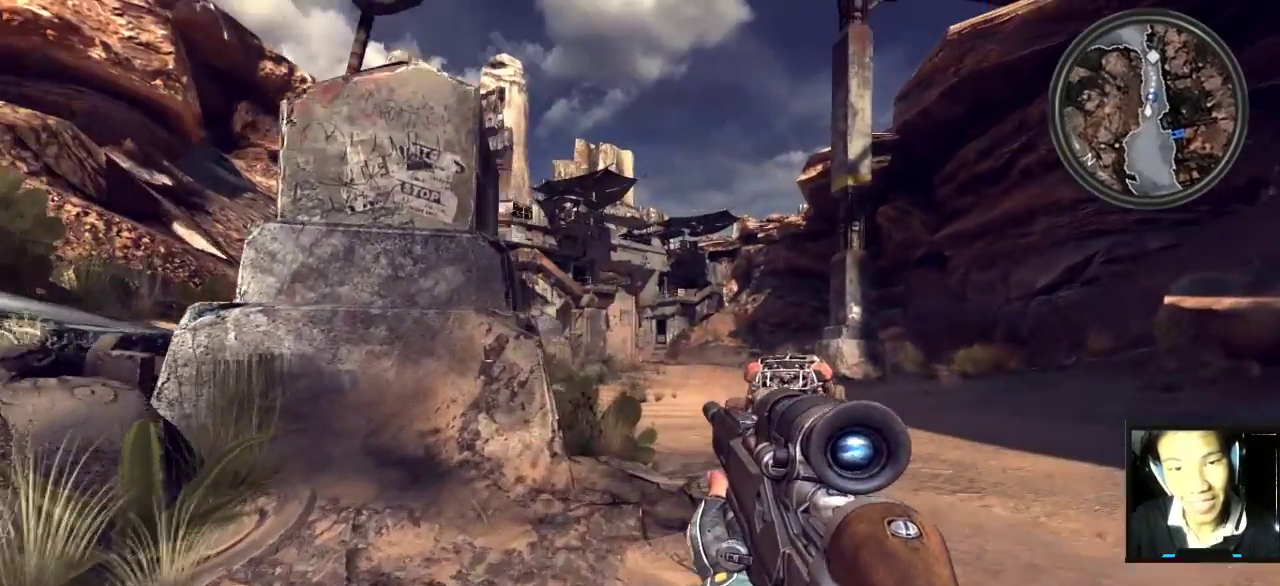
{"keys": [], "mouse": [], "mouse_move": "still", "events": [[233, "w", "up"]]}
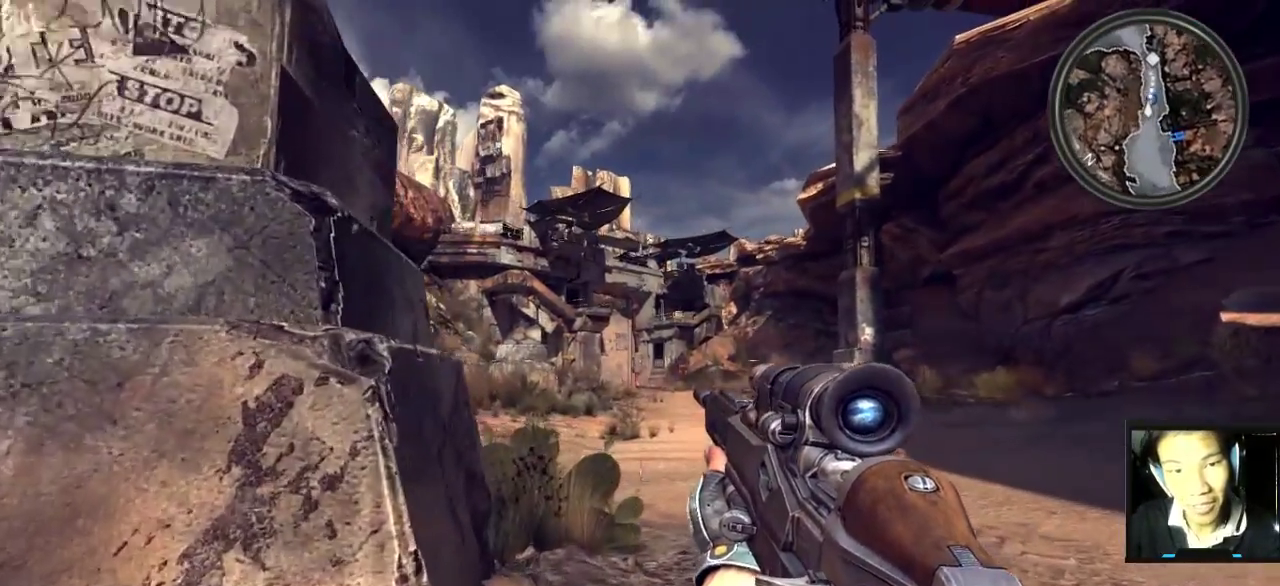
{"keys": [], "mouse": [], "mouse_move": "still", "events": []}
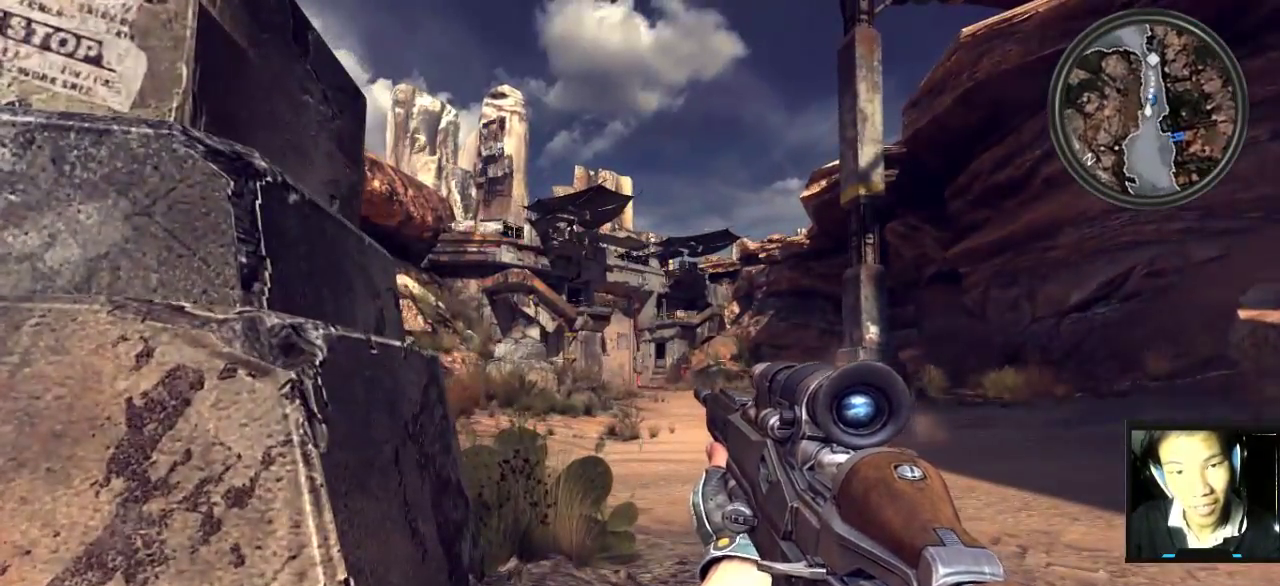
{"keys": [], "mouse": [], "mouse_move": "still", "events": []}
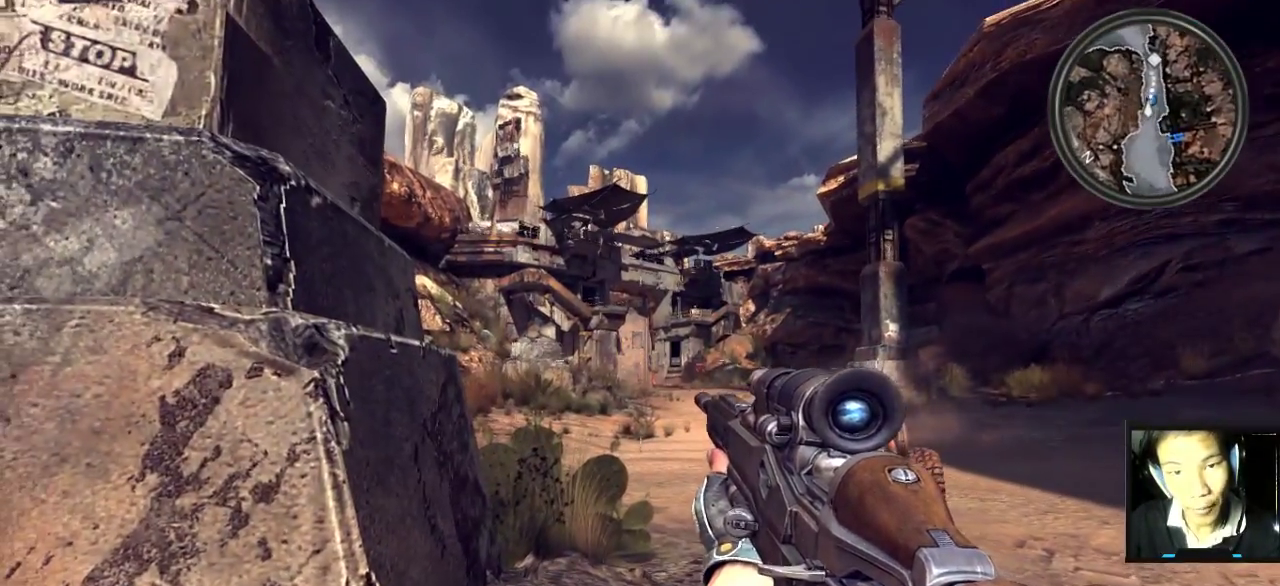
{"keys": ["d"], "mouse": [], "mouse_move": "still", "events": [[283, "d", "down"]]}
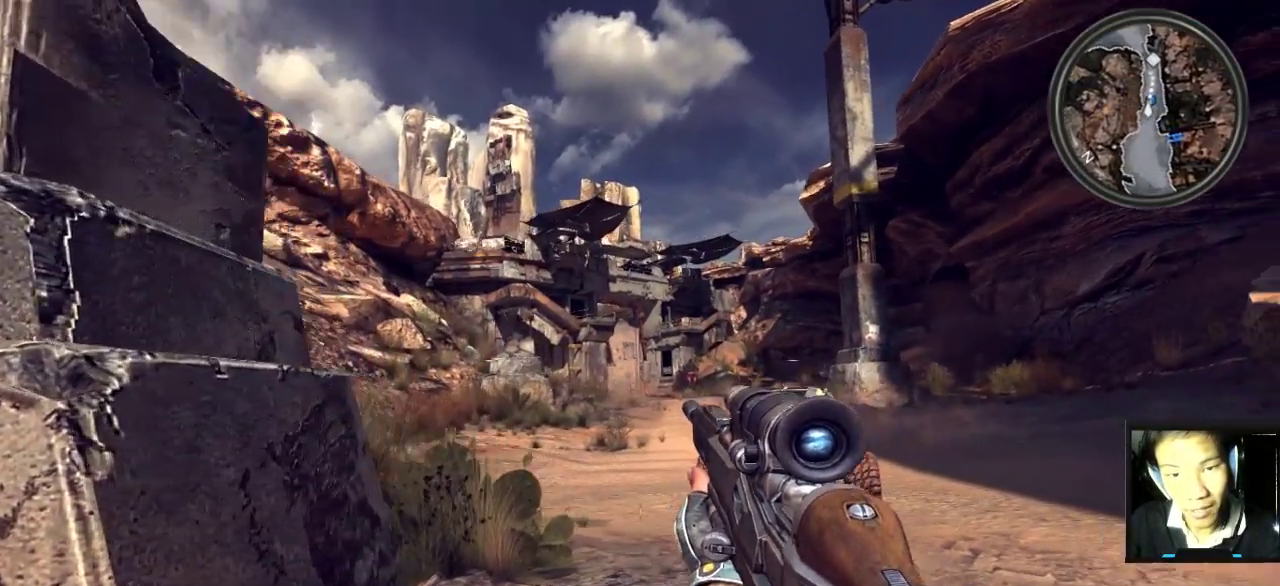
{"keys": ["d", "w"], "mouse": [], "mouse_move": "still", "events": [[100, "w", "down"]]}
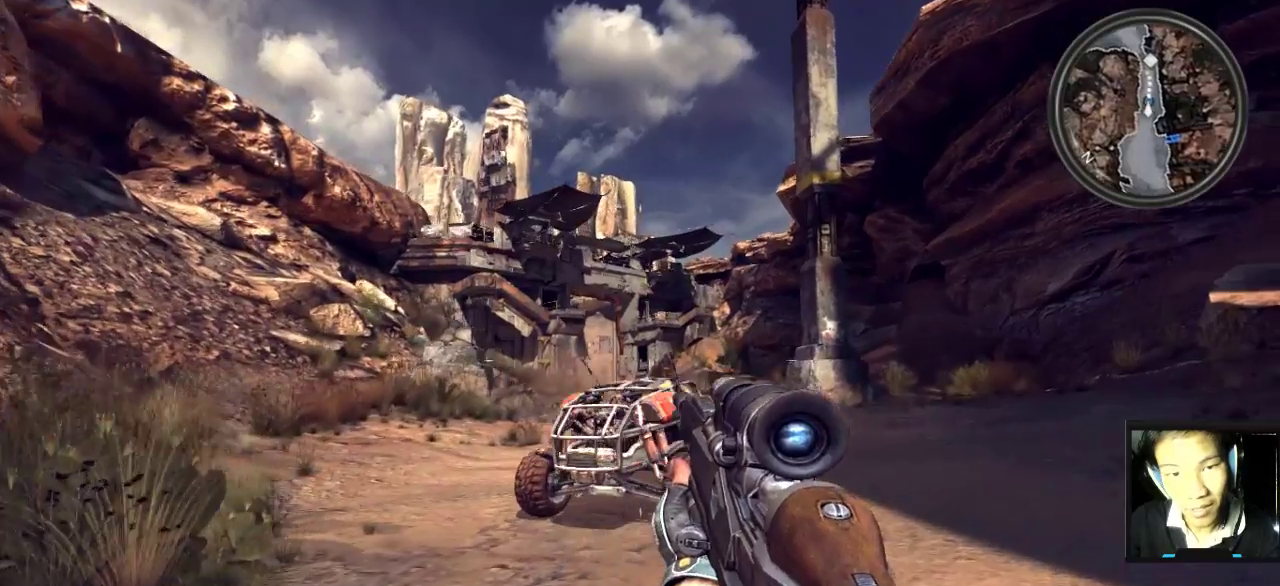
{"keys": ["d", "w"], "mouse": [], "mouse_move": "still", "events": []}
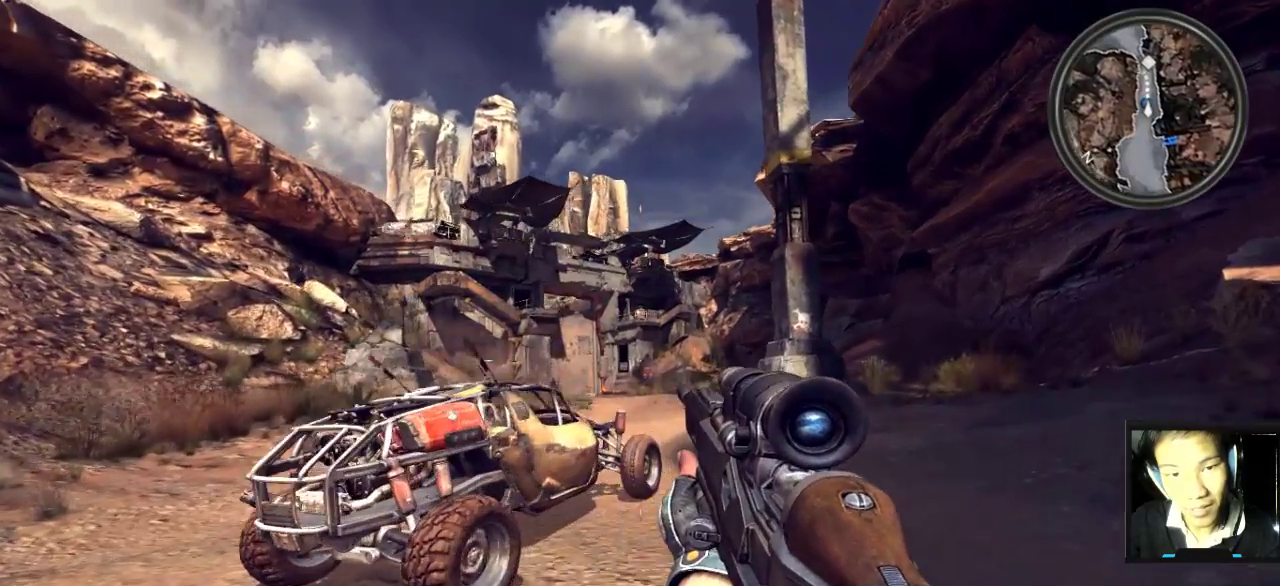
{"keys": ["d"], "mouse": [], "mouse_move": "still", "events": [[100, "w", "up"]]}
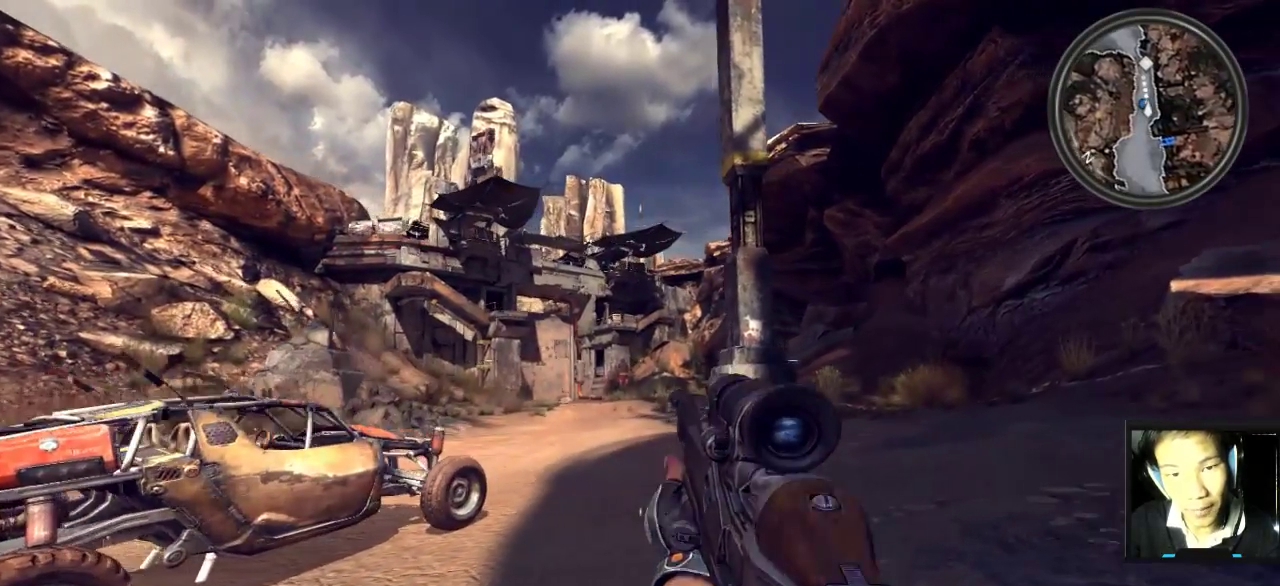
{"keys": ["w"], "mouse": [], "mouse_move": "still", "events": [[250, "w", "down"], [333, "d", "up"]]}
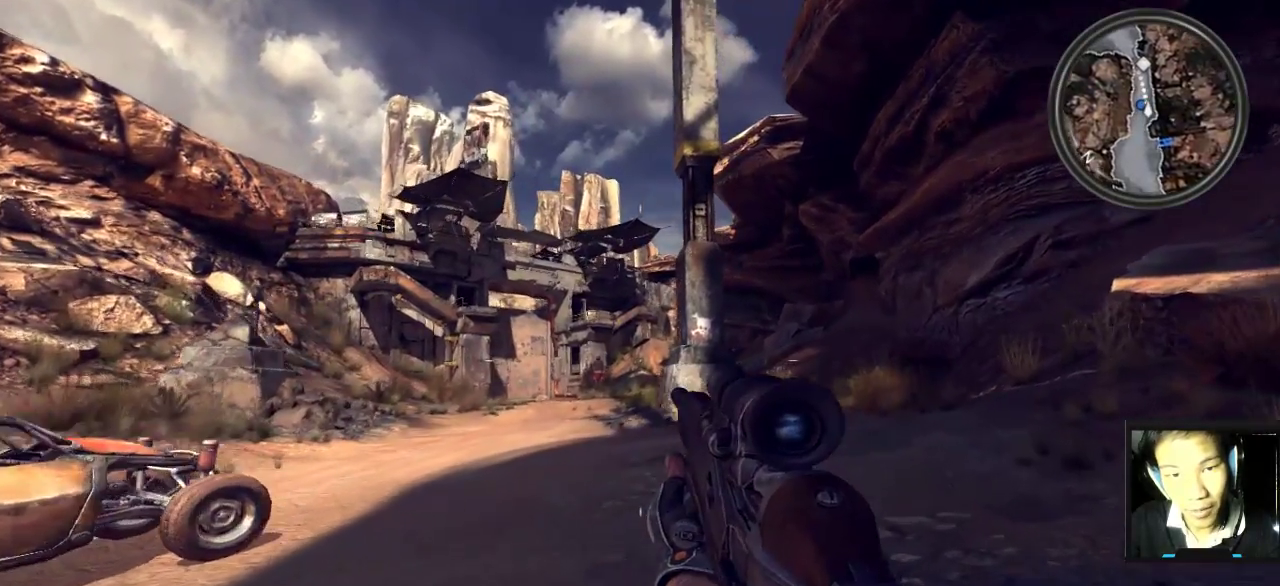
{"keys": ["w"], "mouse": [], "mouse_move": "still", "events": []}
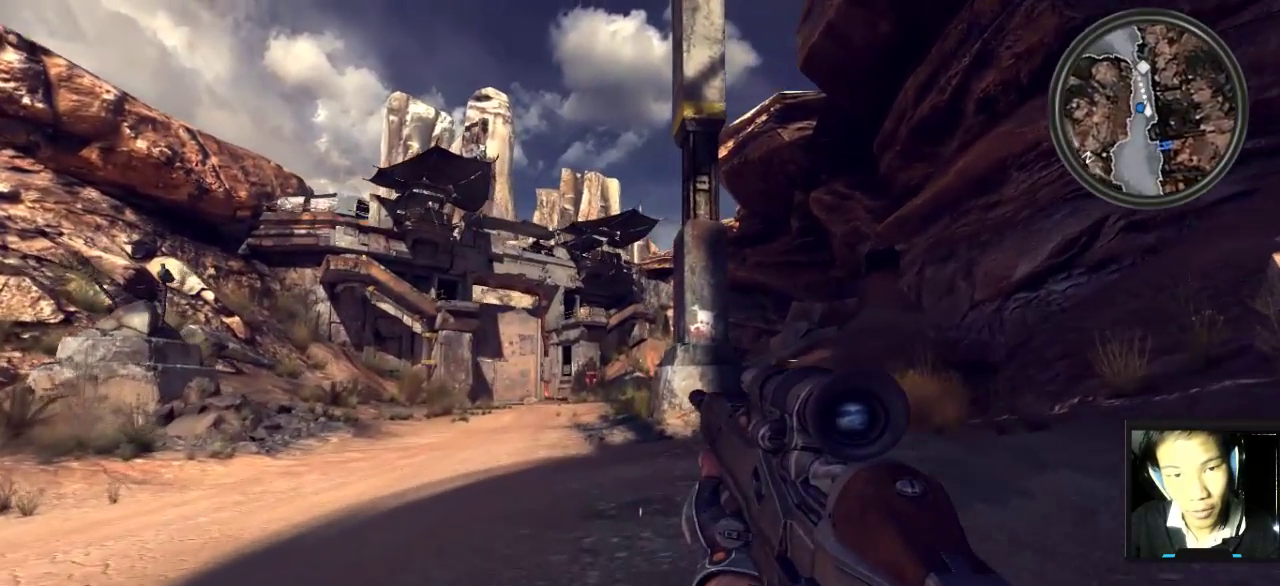
{"keys": ["d", "w"], "mouse": [], "mouse_move": "still", "events": [[283, "w", "up"], [467, "d", "down"], [467, "w", "down"]]}
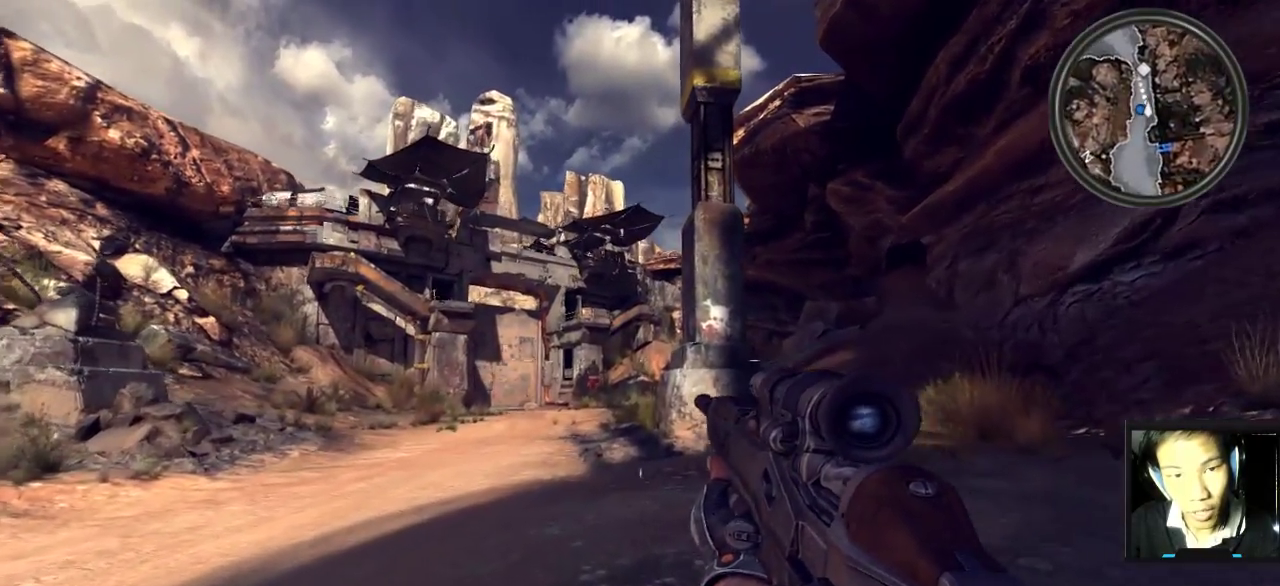
{"keys": ["shift", "w"], "mouse": [], "mouse_move": "right", "events": [[400, "shift", "down"], [433, "d", "up"]]}
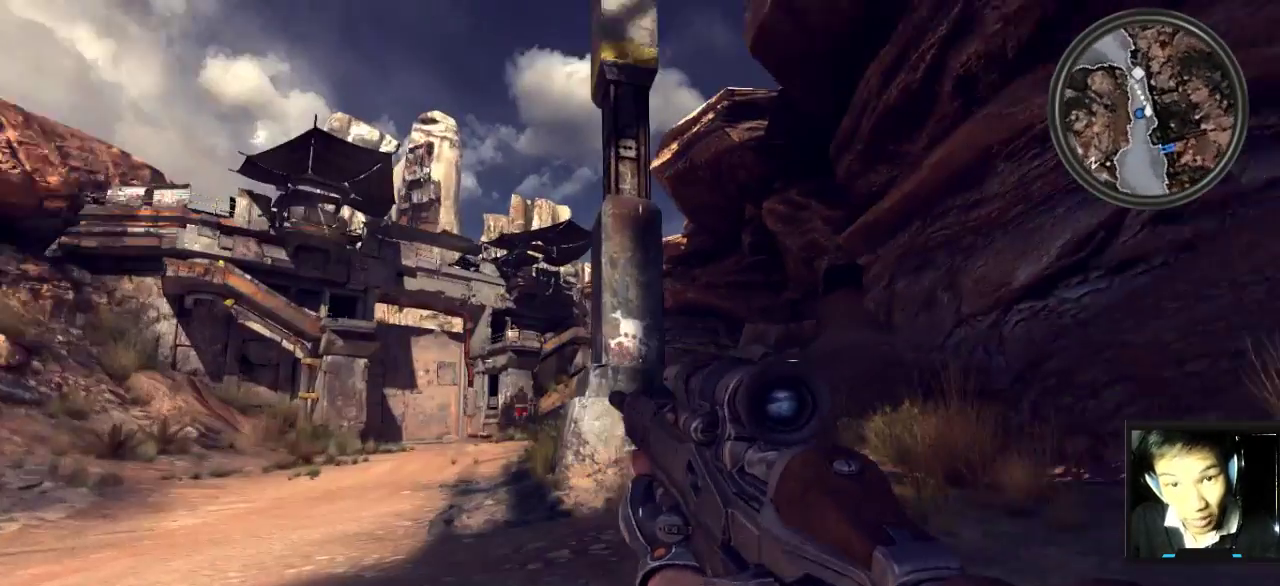
{"keys": ["shift", "w"], "mouse": [], "mouse_move": "still", "events": []}
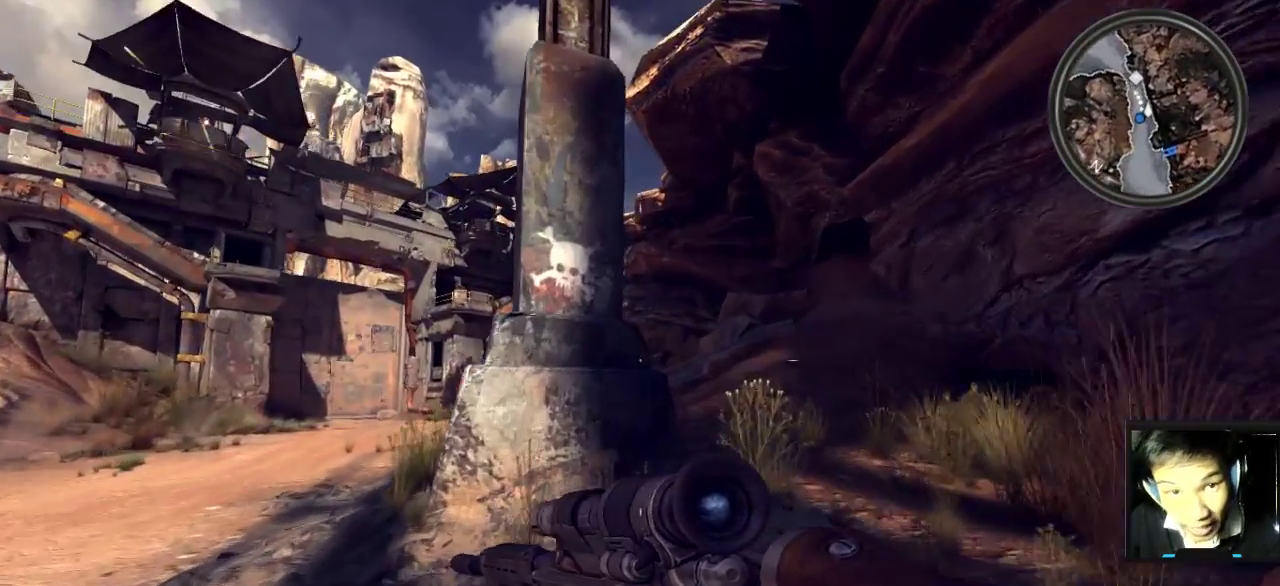
{"keys": ["ctrl", "w"], "mouse": [], "mouse_move": "up-left", "events": [[283, "d", "down"], [333, "shift", "up"], [450, "ctrl", "down"], [483, "d", "up"]]}
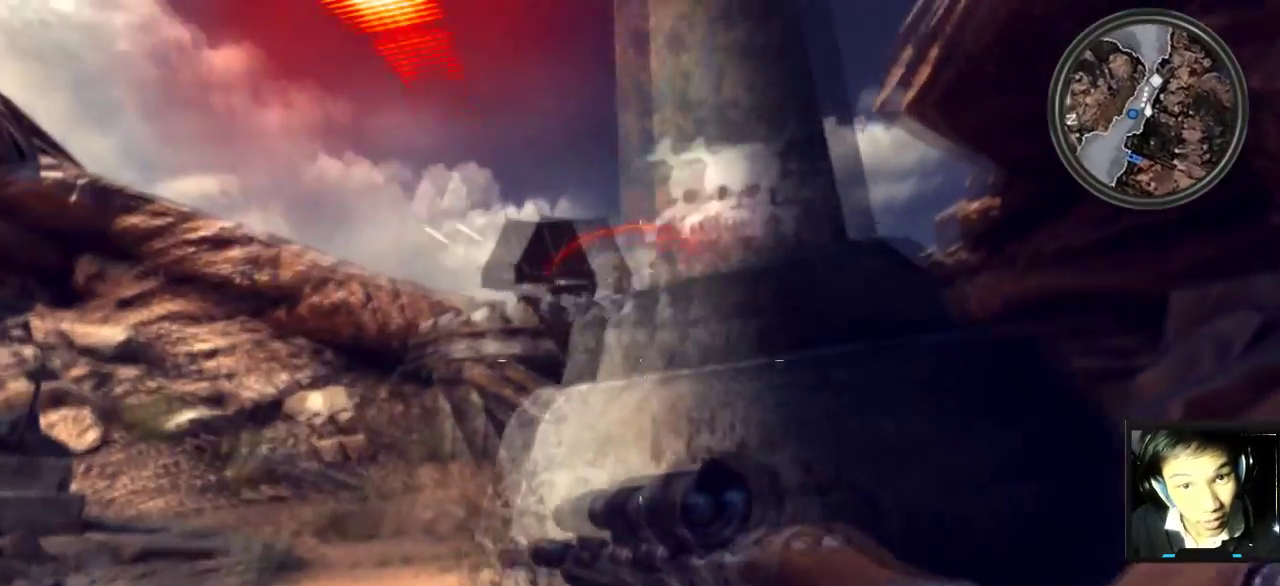
{"keys": ["a"], "mouse": [], "mouse_move": "up-left", "events": [[67, "ctrl", "up"], [117, "d", "down"], [250, "d", "up"], [300, "a", "down"], [400, "w", "up"]]}
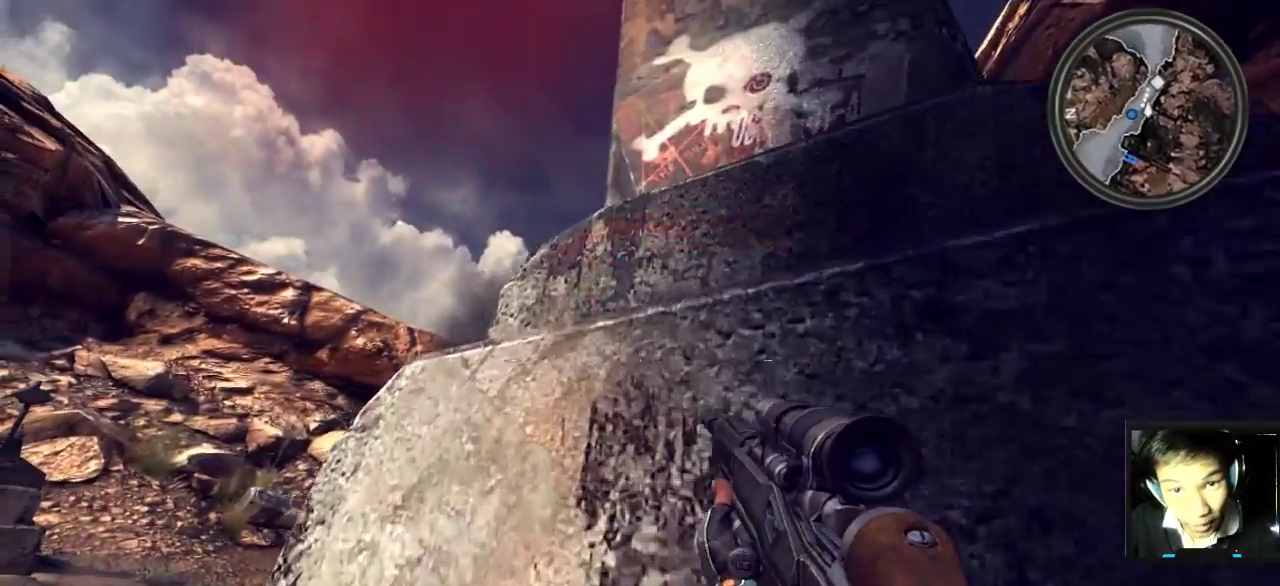
{"keys": [], "mouse": [], "mouse_move": "still", "events": [[33, "a", "up"]]}
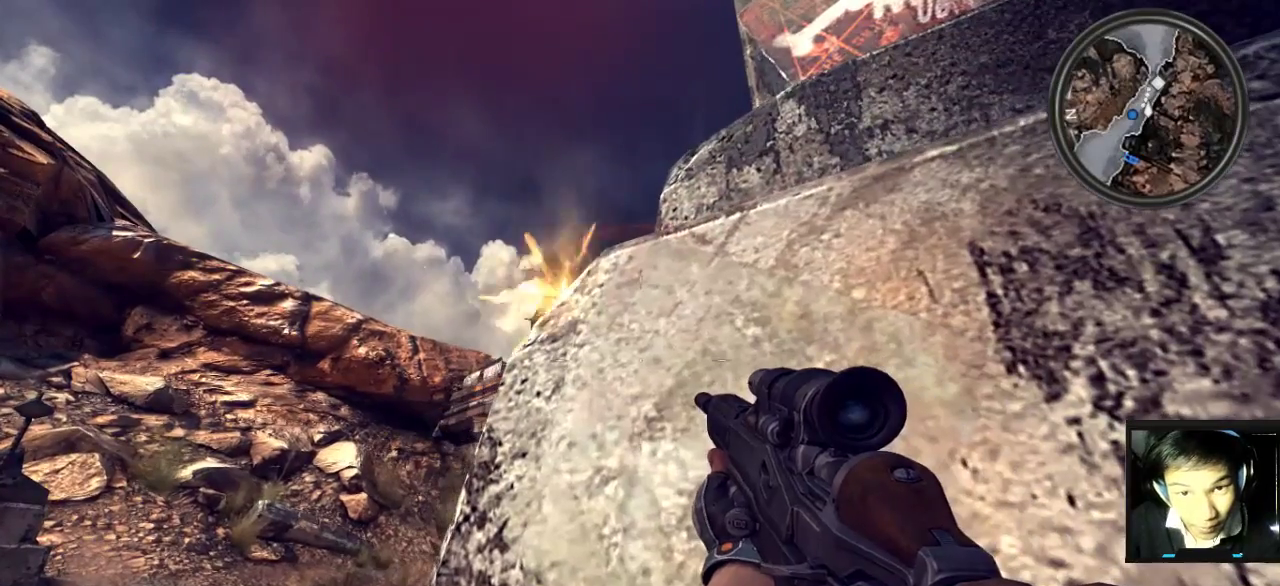
{"keys": ["d"], "mouse": ["right"], "mouse_move": "down-left", "events": [[200, "ctrl", "down"], [250, "mouse_right", "down"], [333, "ctrl", "up"], [433, "d", "down"]]}
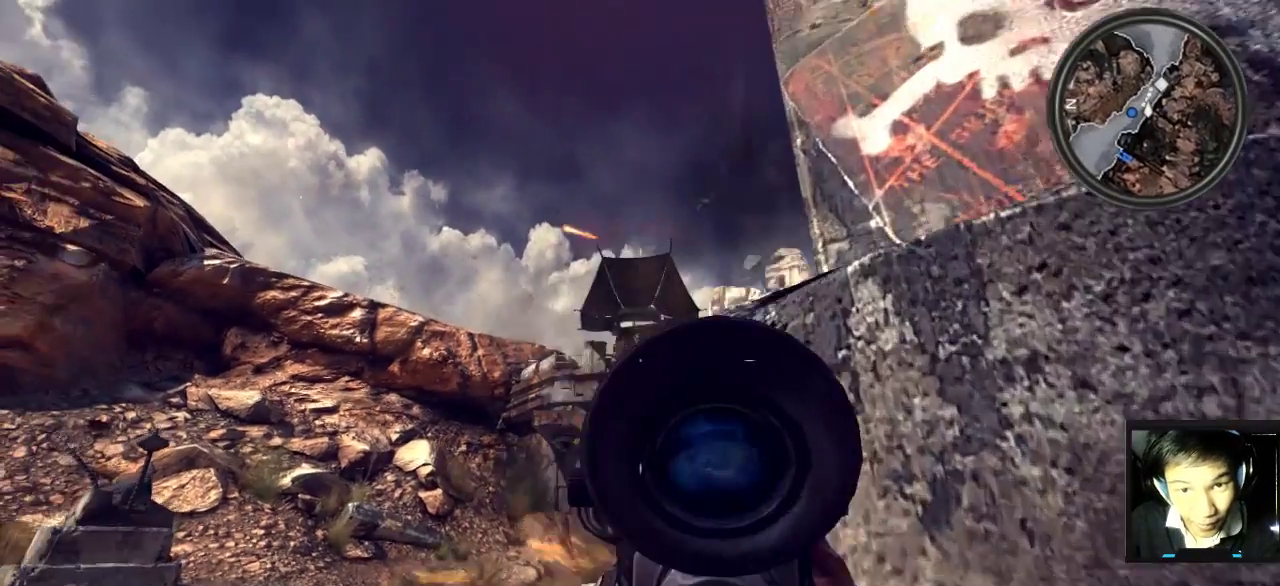
{"keys": ["a"], "mouse": ["right"], "events": [[17, "d", "up"], [67, "ctrl", "down"], [217, "ctrl", "up"], [450, "a", "down"]]}
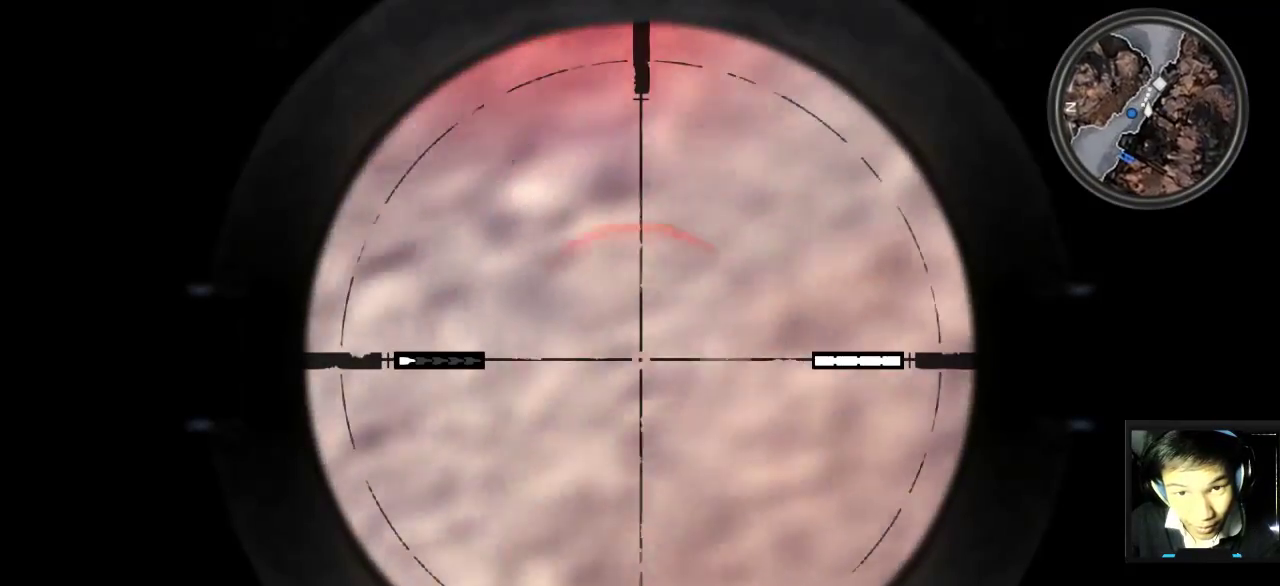
{"keys": [], "mouse": ["right"], "mouse_move": "still", "events": [[83, "a", "up"], [133, "ctrl", "down"], [233, "ctrl", "up"]]}
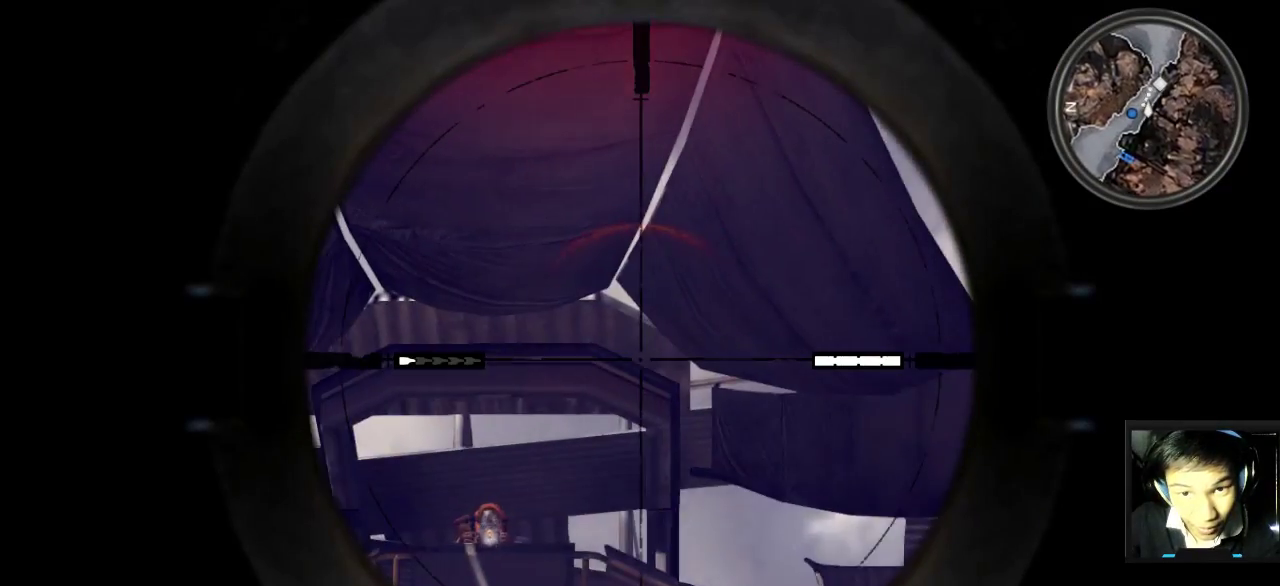
{"keys": ["e"], "mouse": ["right"], "mouse_move": "still", "events": [[433, "e", "down"]]}
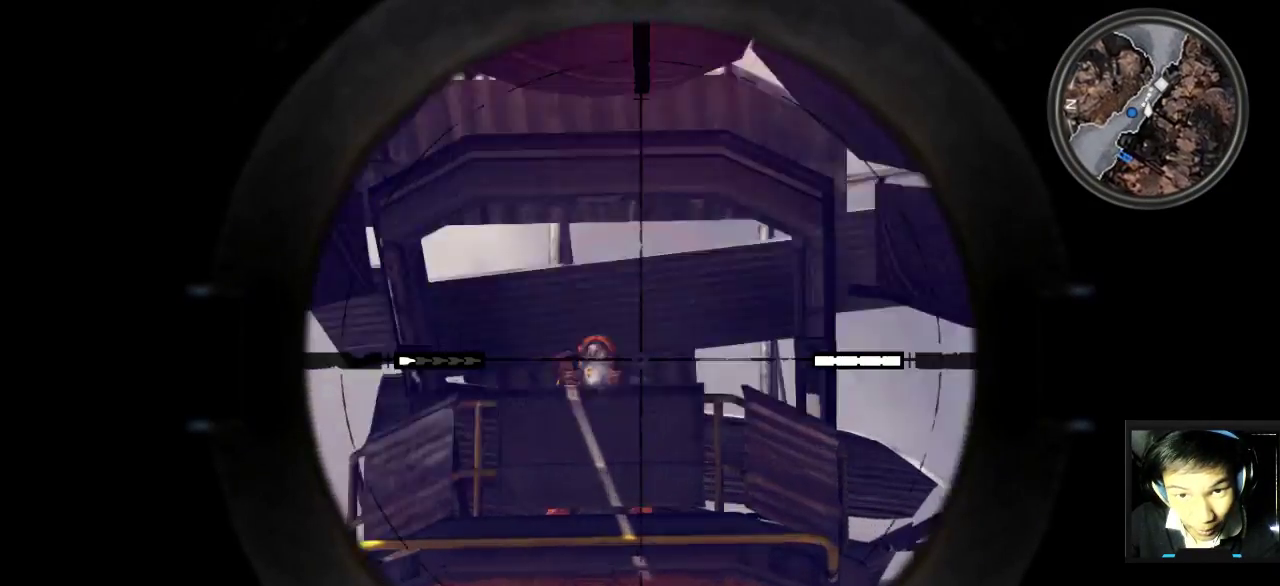
{"keys": [], "mouse": ["right"], "mouse_move": "up-right", "events": [[17, "e", "up"]]}
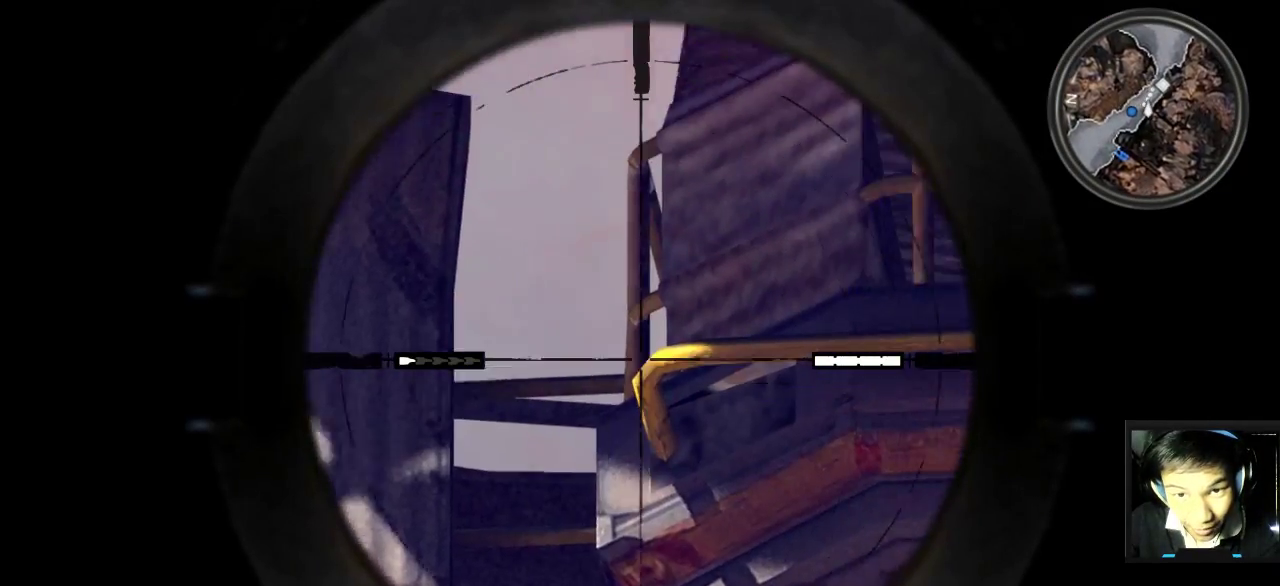
{"keys": [], "mouse": ["right"], "events": []}